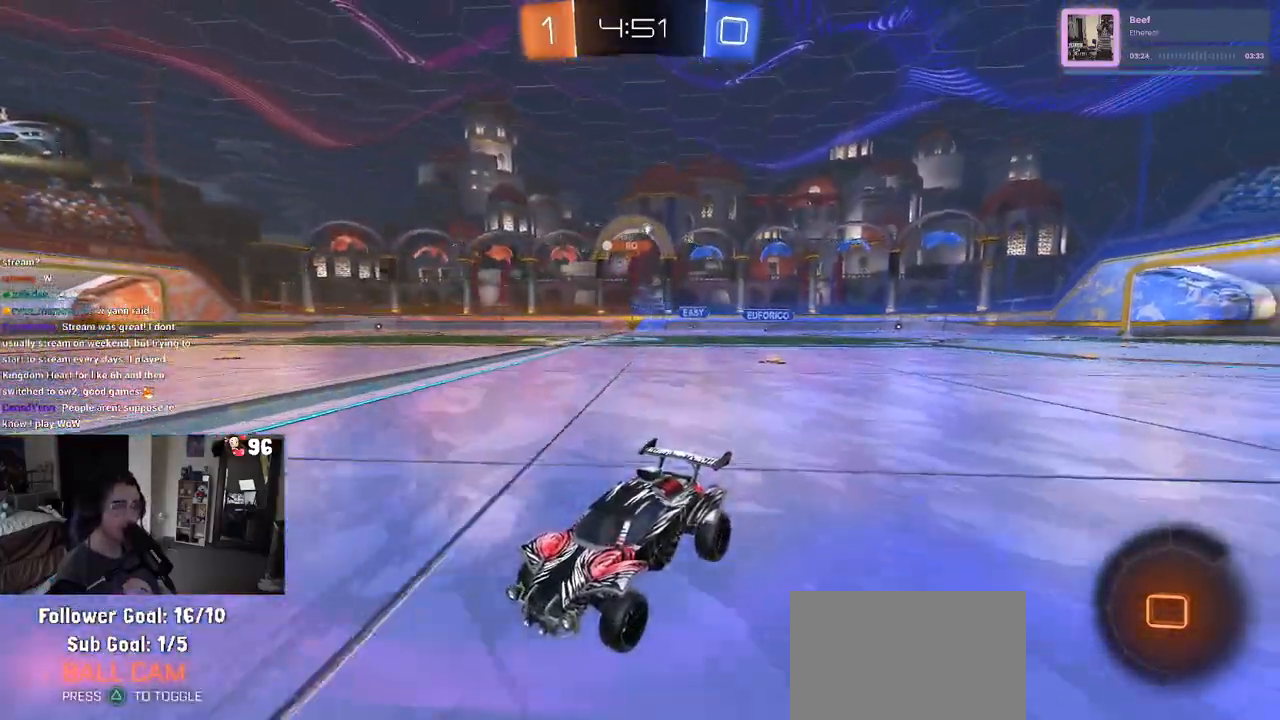
Gameplay with a controller (PlayStation layout); each line is a JSON object with the inputs held at the frame after it. "events" lists button and stick changes between this image and that frame as [ms after this image, input, new state], when the widget could be followed in between.
{"buttons": ["R2"], "left_stick": "right", "right_stick": "center", "events": [[217, "SQUARE", "down"], [367, "left_stick", "center"], [400, "SQUARE", "up"], [450, "left_stick", "right"]]}
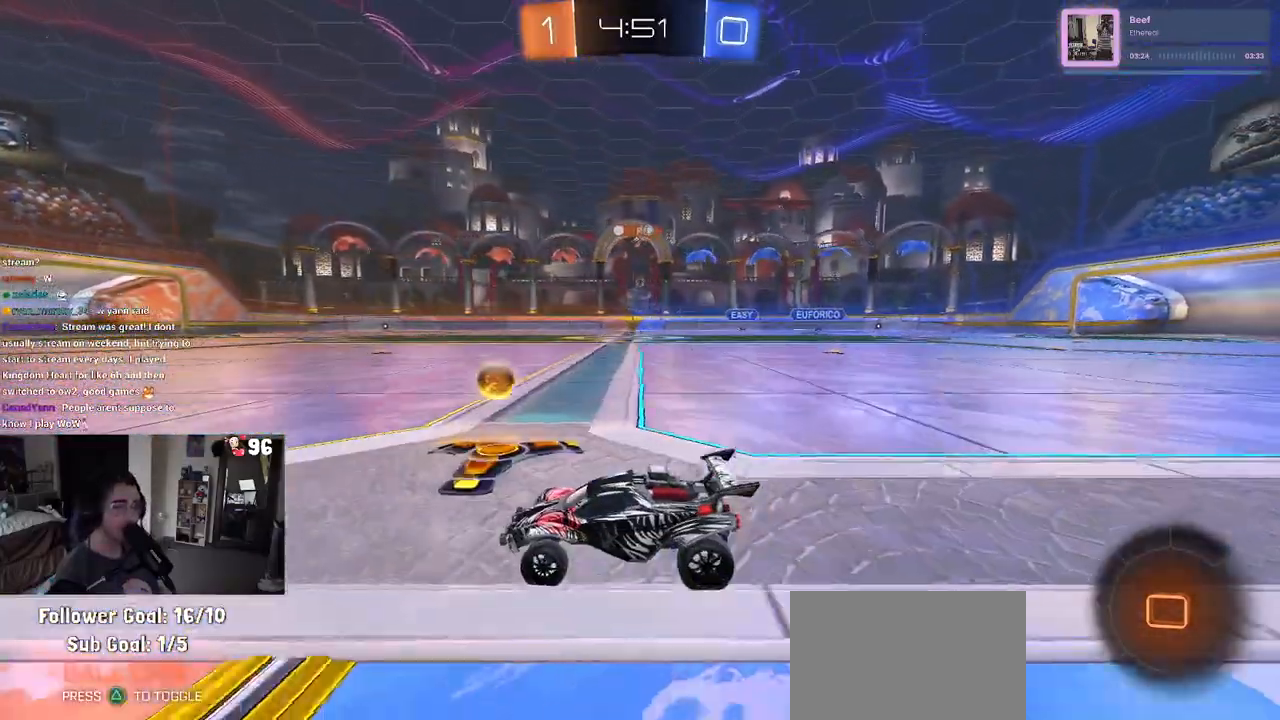
{"buttons": ["R2"], "left_stick": "center", "right_stick": "center", "events": [[450, "left_stick", "center"]]}
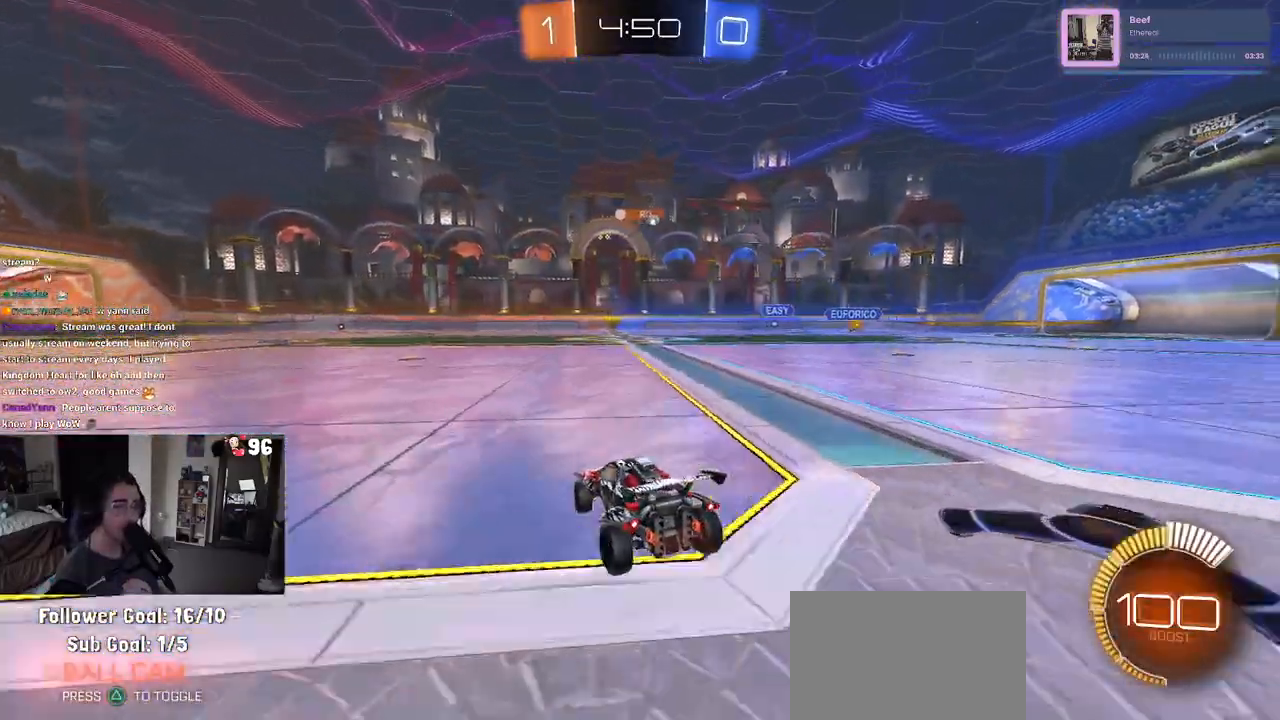
{"buttons": ["R2"], "left_stick": "center", "right_stick": "center", "events": [[267, "left_stick", "right"], [500, "left_stick", "center"]]}
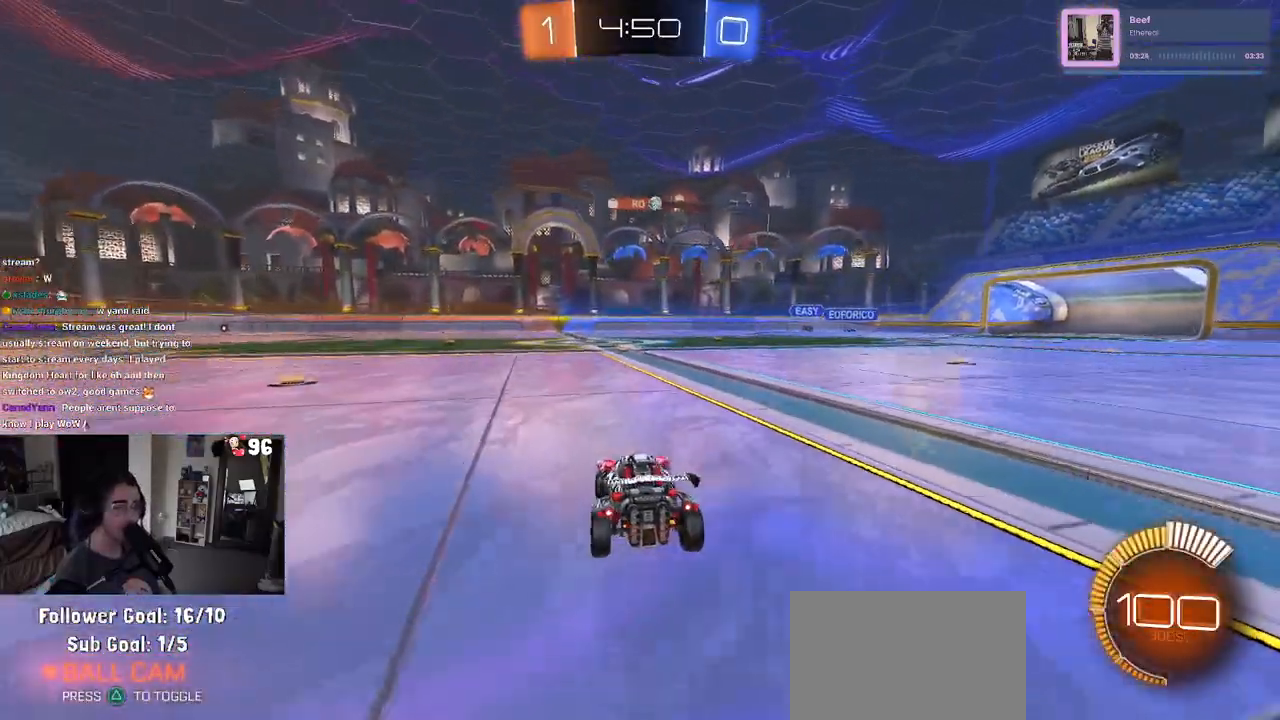
{"buttons": ["R2"], "left_stick": "right", "right_stick": "center", "events": [[217, "left_stick", "left"], [400, "left_stick", "center"], [483, "left_stick", "right"]]}
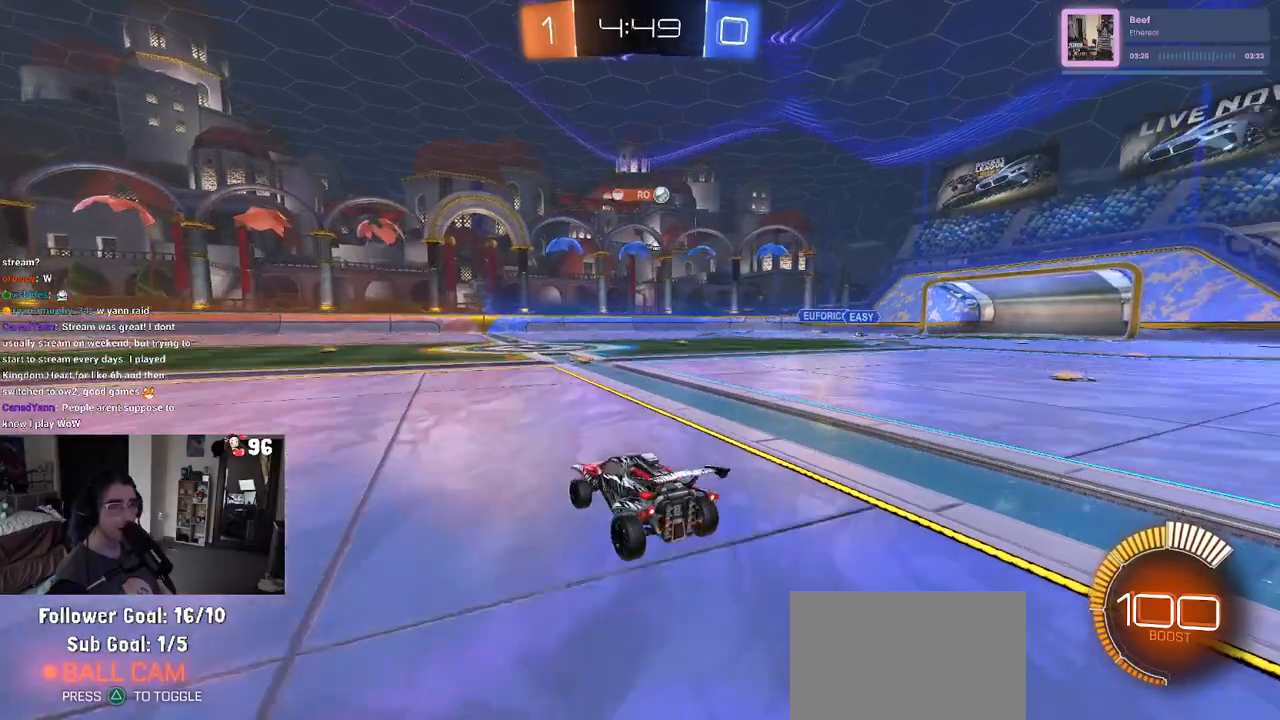
{"buttons": ["R2"], "left_stick": "center", "right_stick": "center", "events": [[250, "left_stick", "center"]]}
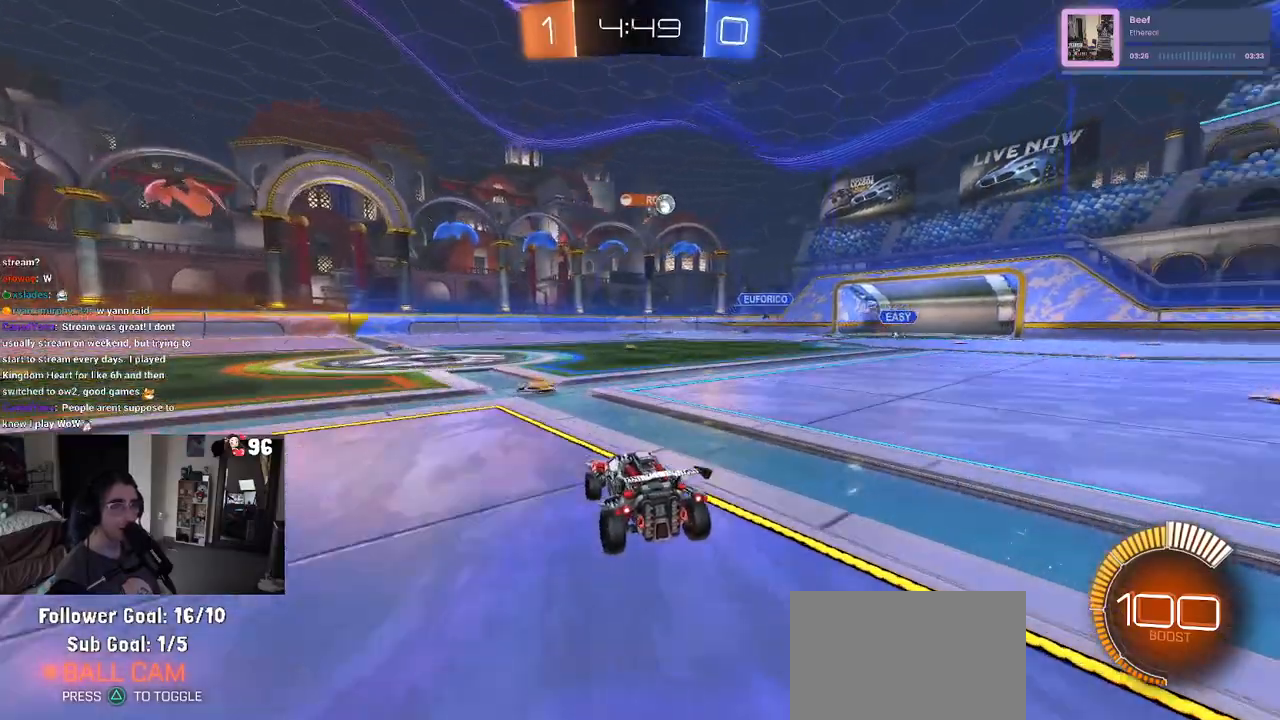
{"buttons": ["R2"], "left_stick": "right", "right_stick": "center", "events": [[67, "left_stick", "left"], [183, "left_stick", "center"], [267, "left_stick", "right"]]}
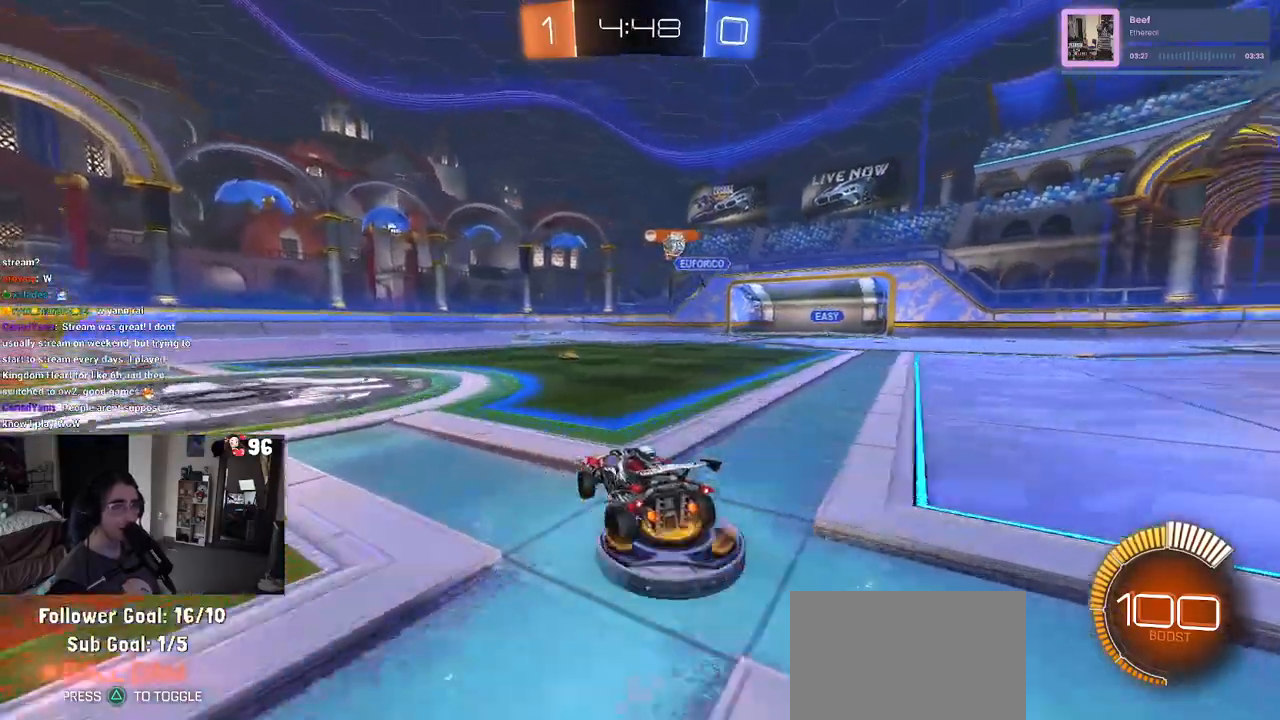
{"buttons": ["R2"], "left_stick": "up-left", "right_stick": "center", "events": [[417, "left_stick", "center"], [467, "left_stick", "up-left"]]}
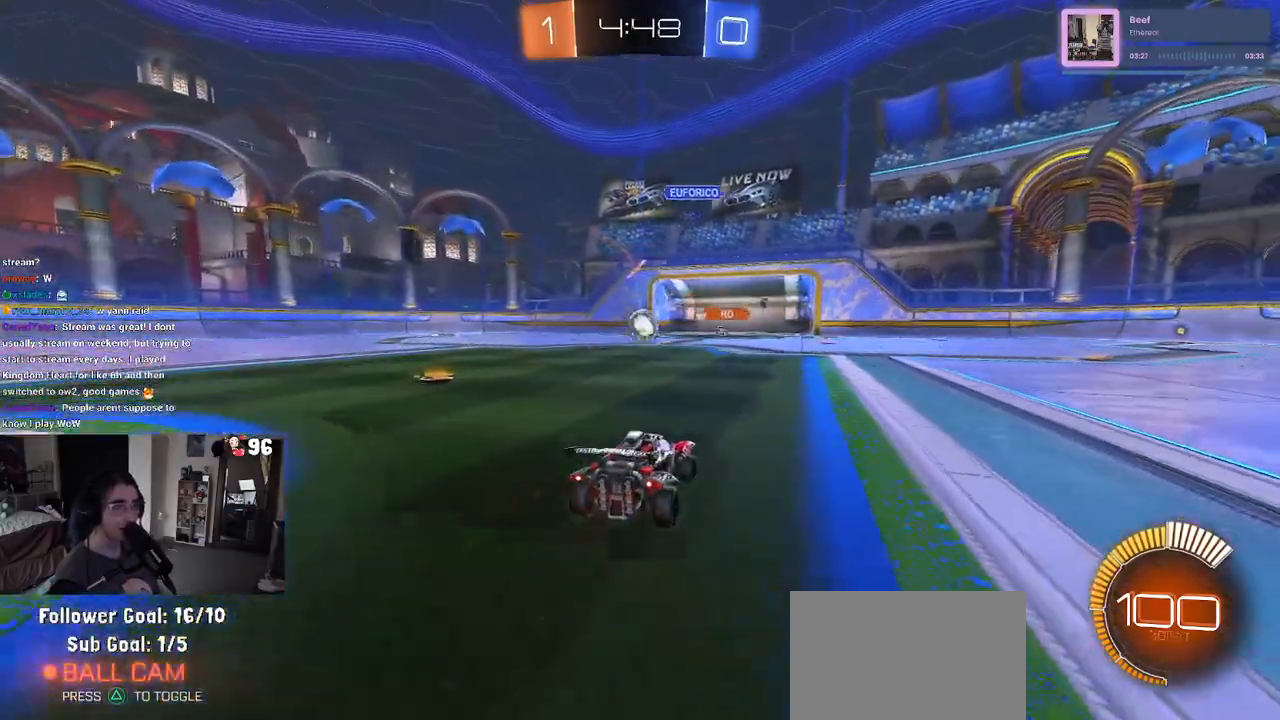
{"buttons": ["L2"], "left_stick": "down", "right_stick": "center", "events": [[33, "R2", "up"], [67, "L2", "down"], [83, "left_stick", "down-left"], [133, "left_stick", "down"], [217, "CROSS", "down"], [283, "R2", "down"], [450, "R2", "up"], [500, "CROSS", "up"]]}
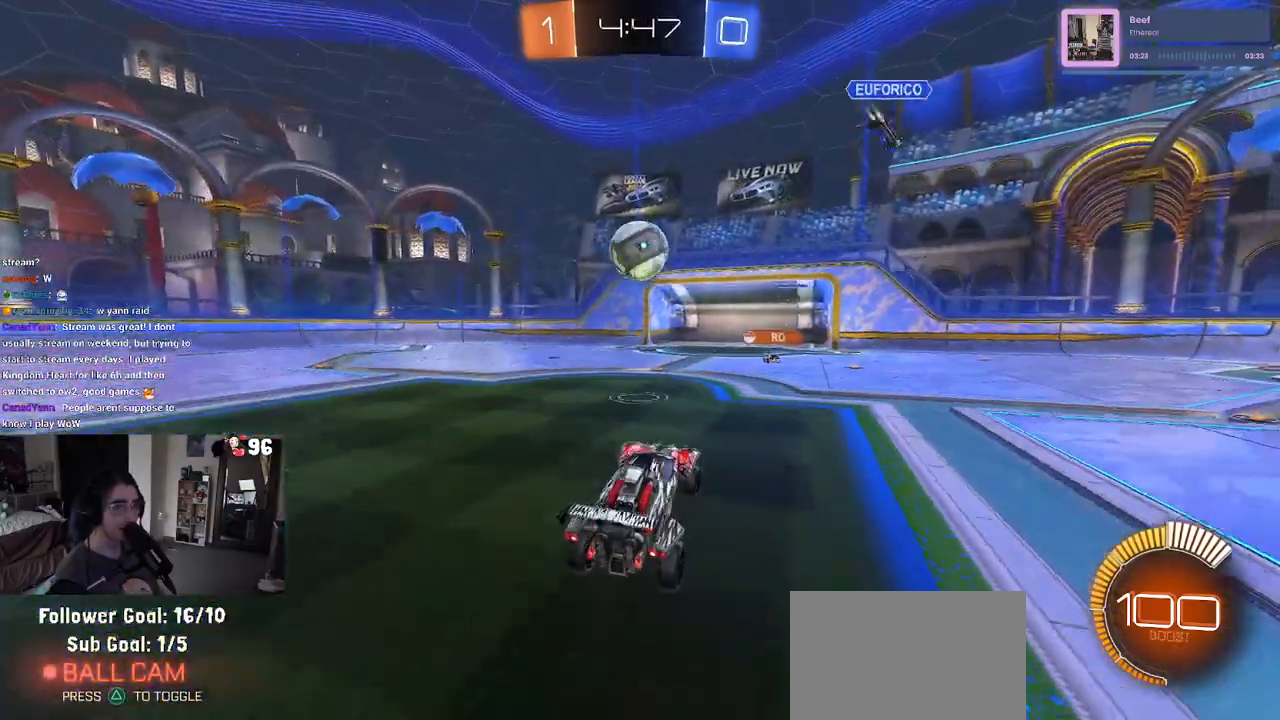
{"buttons": ["L1", "L2", "R1", "R2"], "left_stick": "up", "right_stick": "center", "events": [[67, "CROSS", "down"], [100, "R2", "down"], [217, "R1", "down"], [233, "left_stick", "center"], [250, "CROSS", "up"], [283, "left_stick", "up"], [417, "L1", "down"]]}
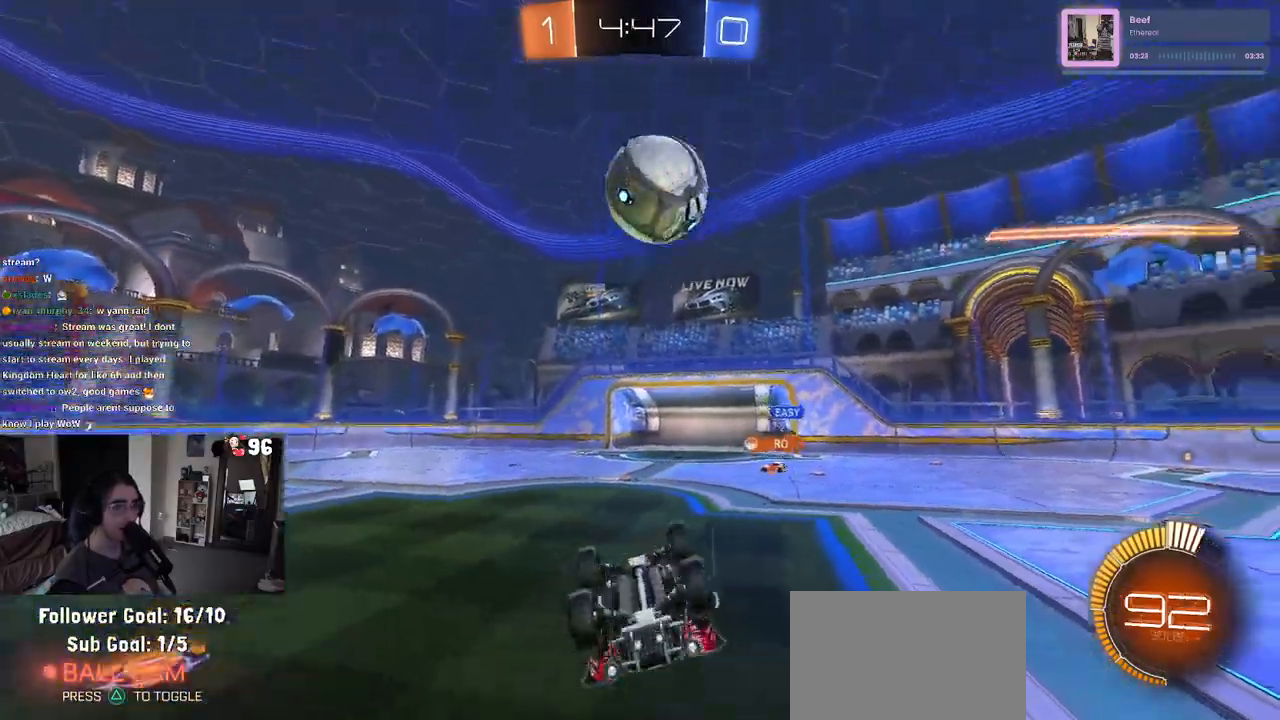
{"buttons": ["L1", "R1", "R2"], "left_stick": "up-left", "right_stick": "center", "events": [[67, "left_stick", "up-left"], [117, "L2", "up"]]}
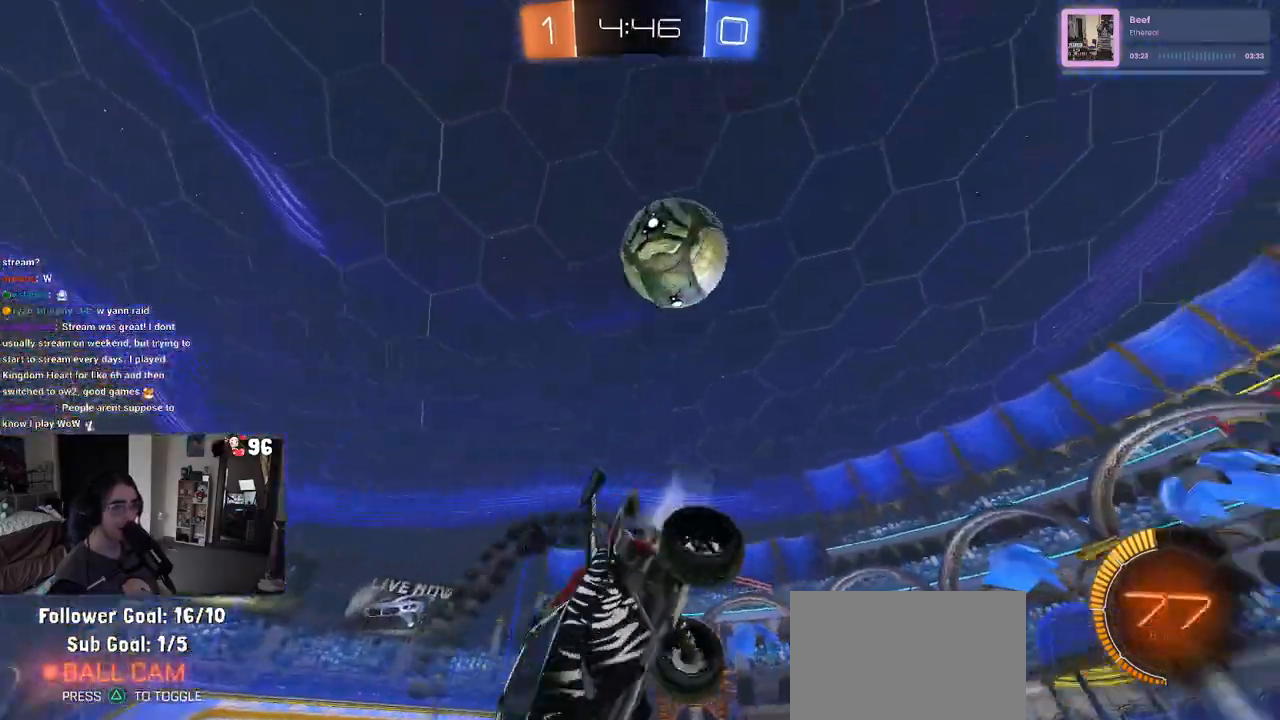
{"buttons": ["SQUARE", "R2"], "left_stick": "left", "right_stick": "center", "events": [[50, "SQUARE", "down"], [67, "L1", "up"], [100, "R1", "up"], [150, "left_stick", "center"], [317, "left_stick", "left"], [383, "CROSS", "down"], [500, "CROSS", "up"]]}
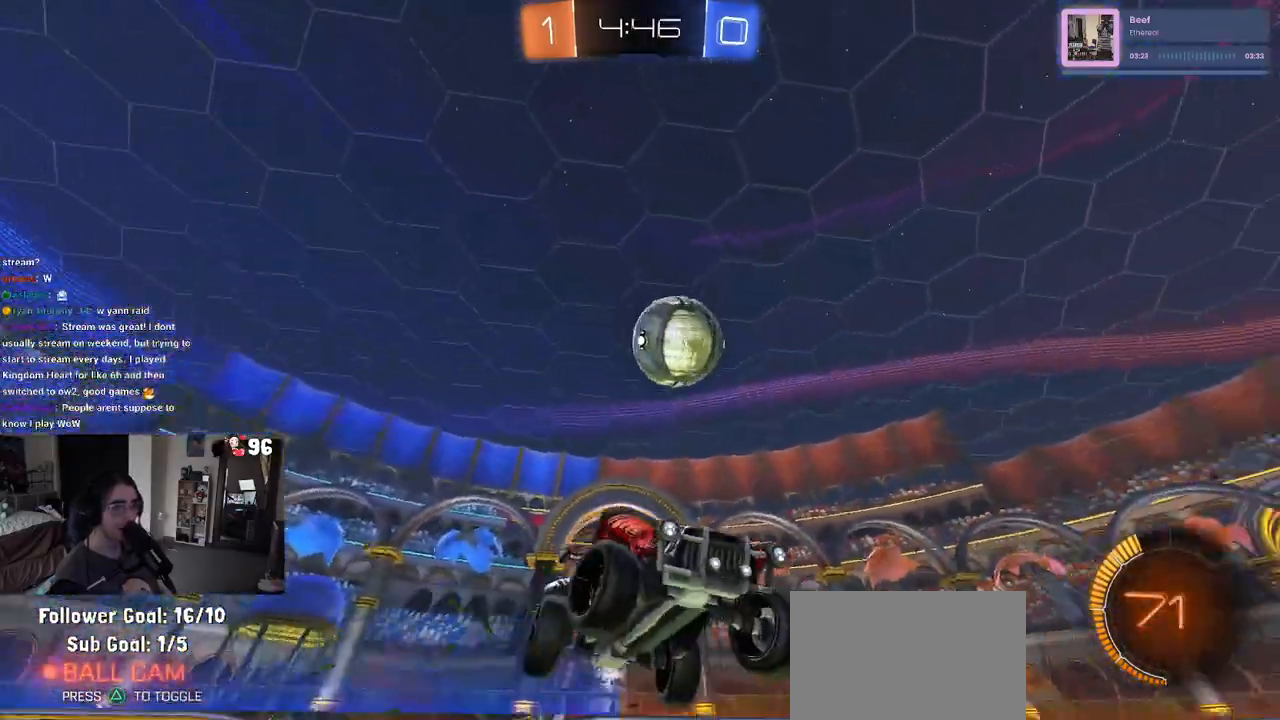
{"buttons": ["R1", "R2"], "left_stick": "up-left", "right_stick": "center", "events": [[17, "R1", "down"], [50, "CROSS", "down"], [150, "left_stick", "down-left"], [383, "left_stick", "up-left"], [417, "CROSS", "up"], [433, "SQUARE", "up"]]}
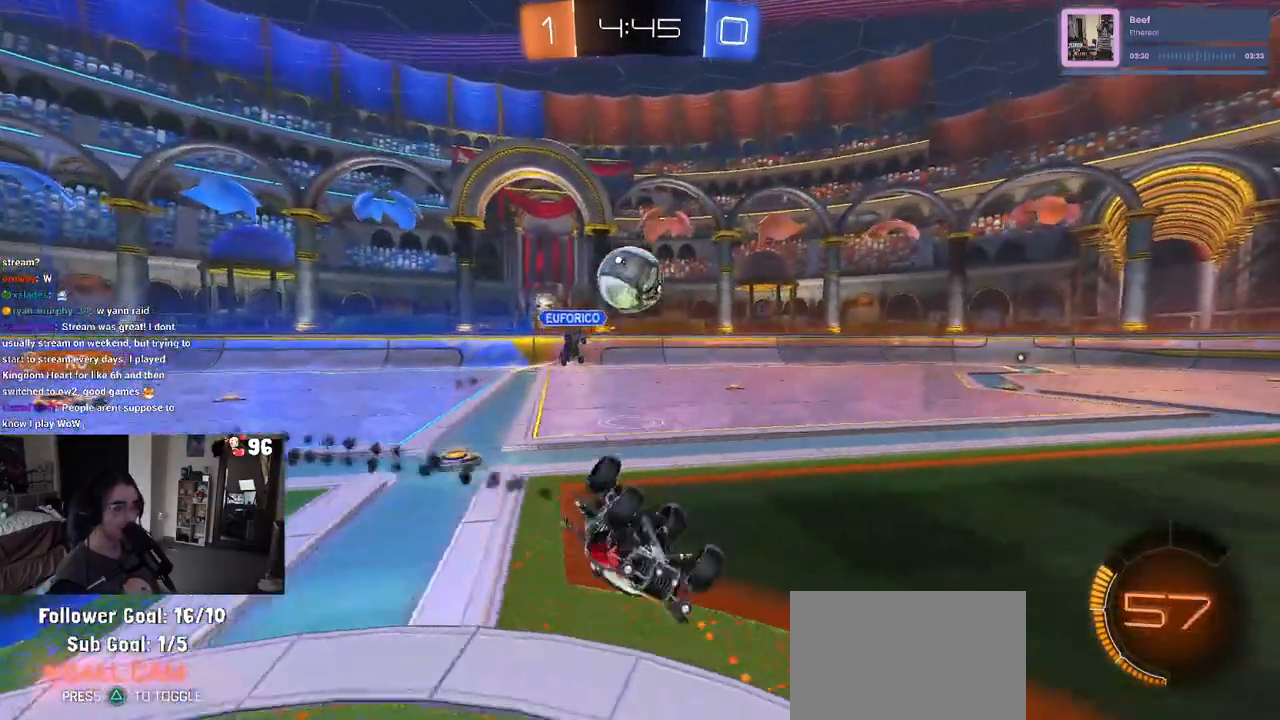
{"buttons": ["R1", "R2"], "left_stick": "up-left", "right_stick": "center", "events": [[33, "R1", "up"], [400, "R1", "down"]]}
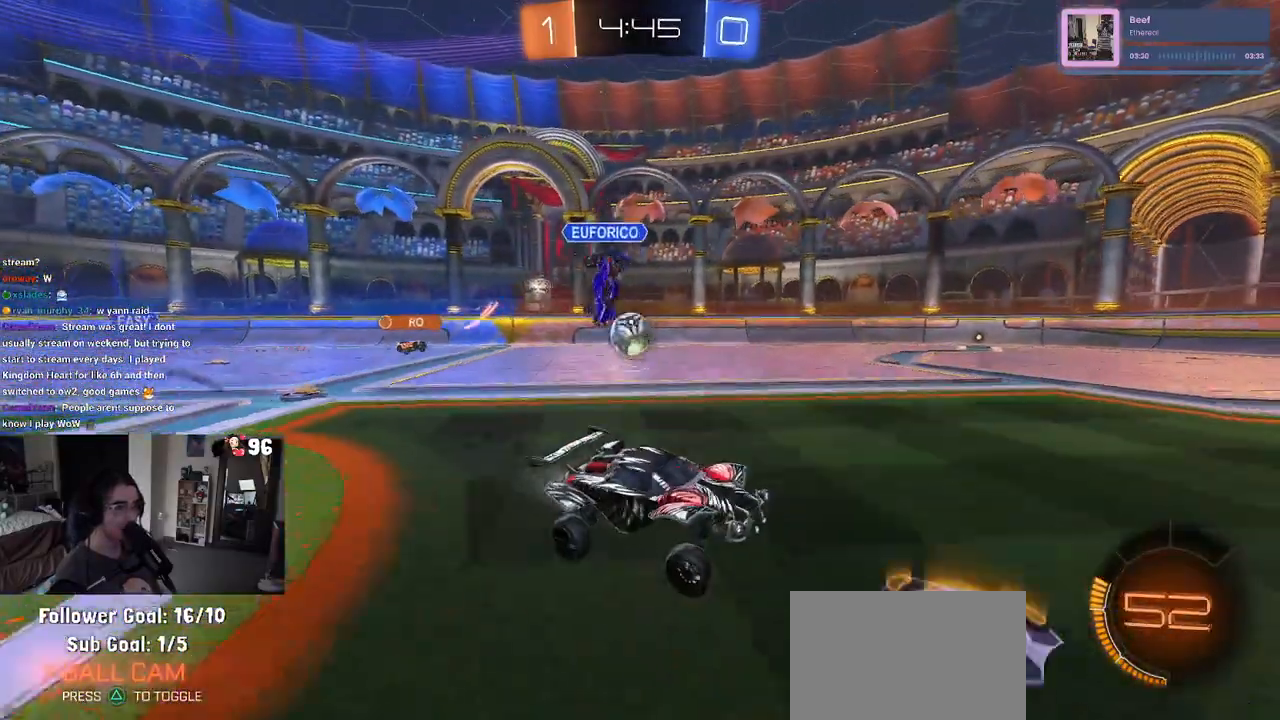
{"buttons": ["R1", "R2"], "left_stick": "left", "right_stick": "center", "events": [[17, "left_stick", "left"]]}
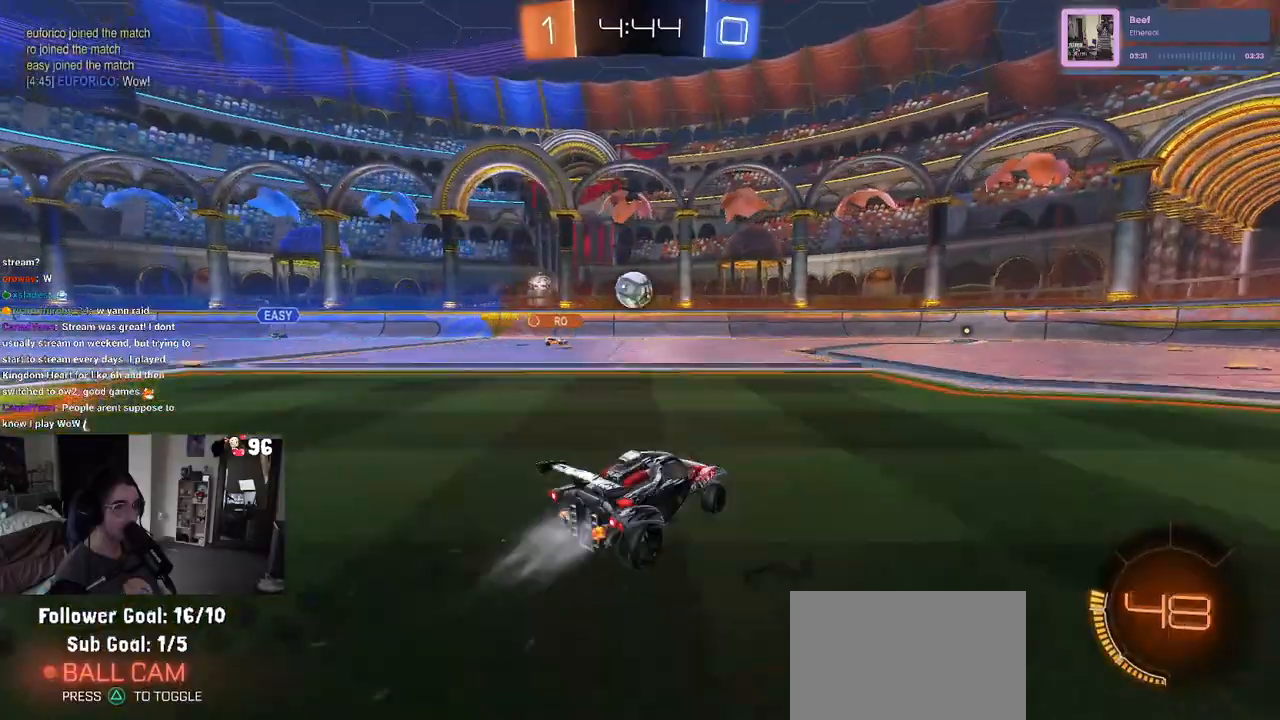
{"buttons": ["R2"], "left_stick": "right", "right_stick": "center", "events": [[67, "left_stick", "center"], [167, "left_stick", "right"], [317, "left_stick", "center"], [450, "left_stick", "right"], [483, "R1", "up"]]}
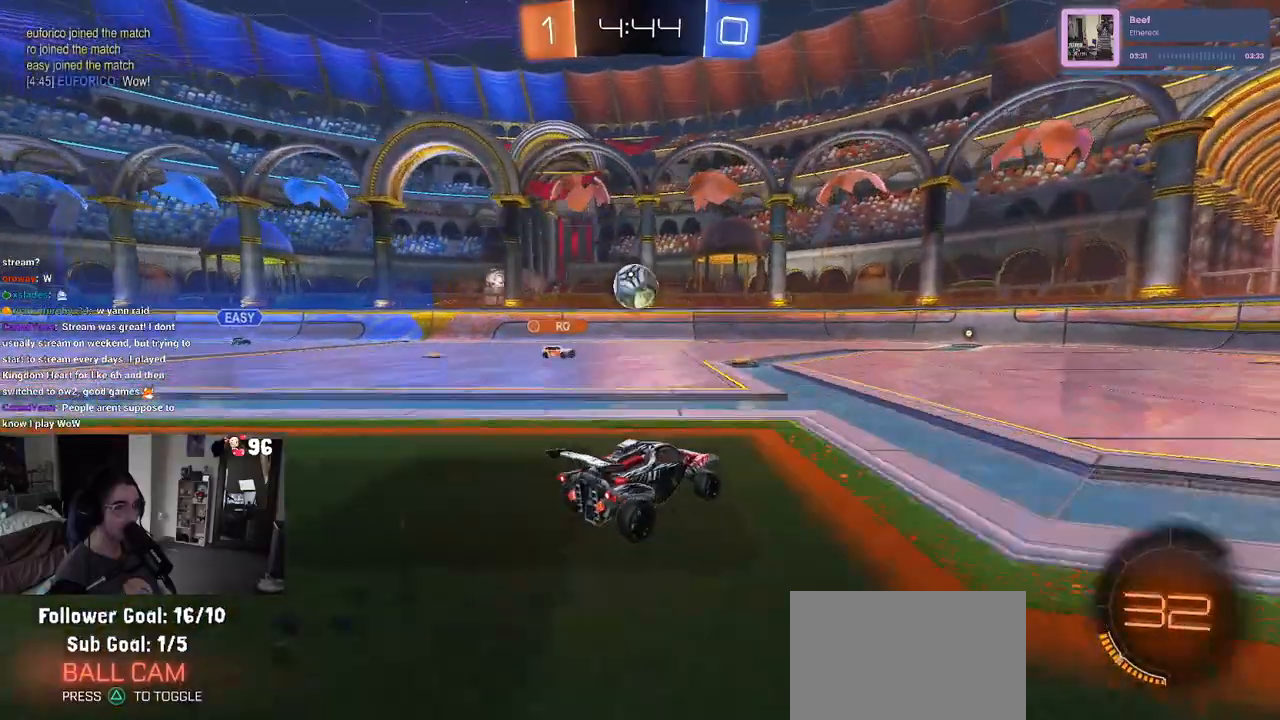
{"buttons": ["R2"], "left_stick": "center", "right_stick": "center", "events": [[400, "left_stick", "center"]]}
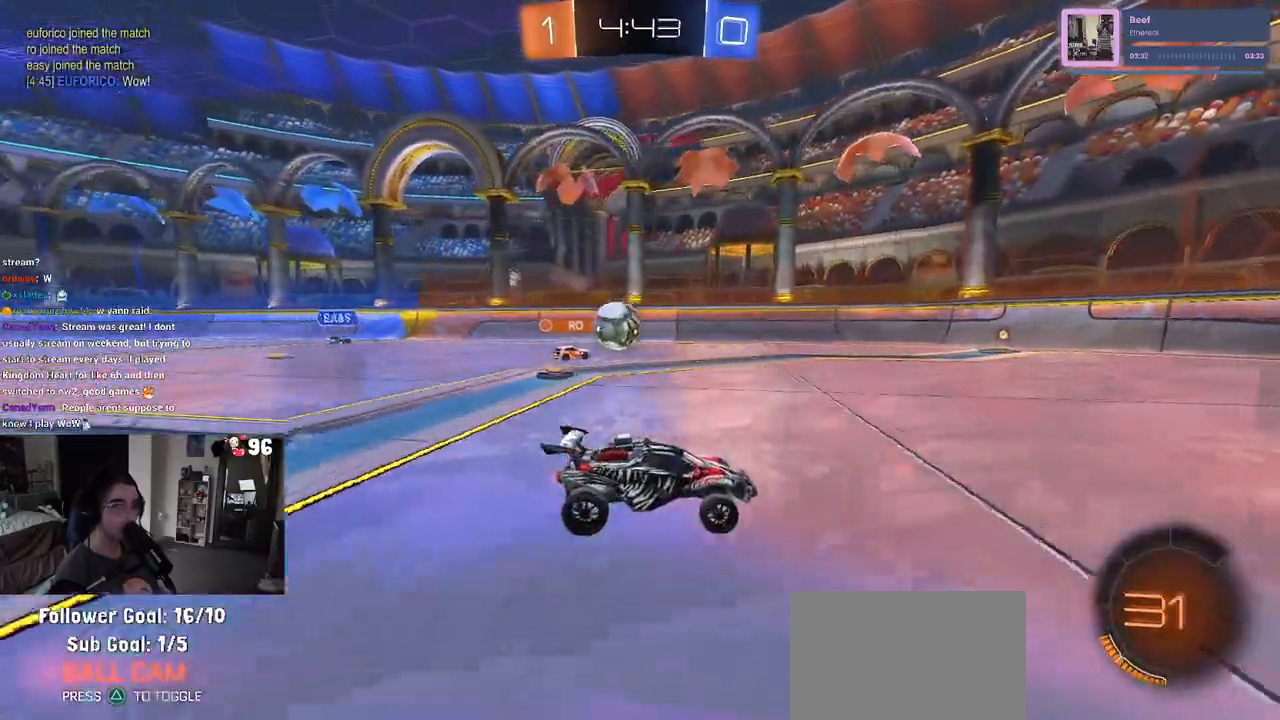
{"buttons": ["R2"], "left_stick": "left", "right_stick": "center", "events": [[367, "left_stick", "left"]]}
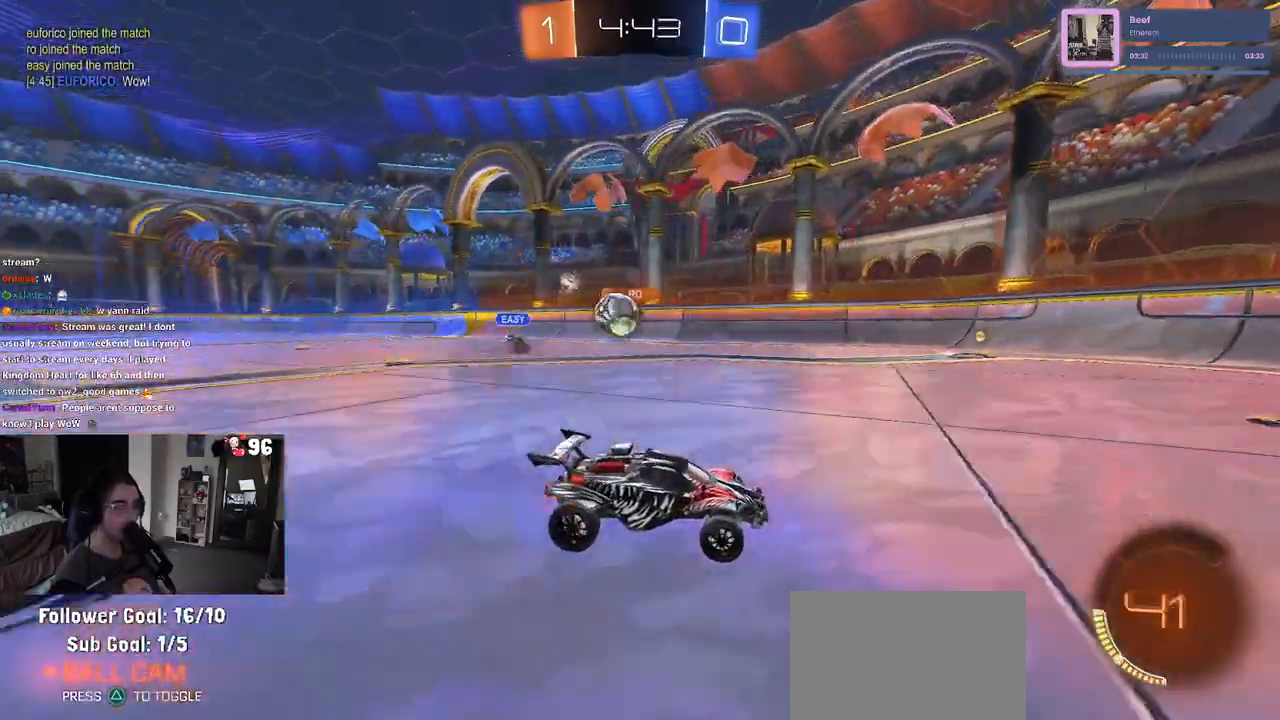
{"buttons": ["R1", "R2"], "left_stick": "left", "right_stick": "center", "events": [[117, "R2", "up"], [167, "L2", "down"], [250, "R2", "down"], [317, "L2", "up"], [500, "R1", "down"]]}
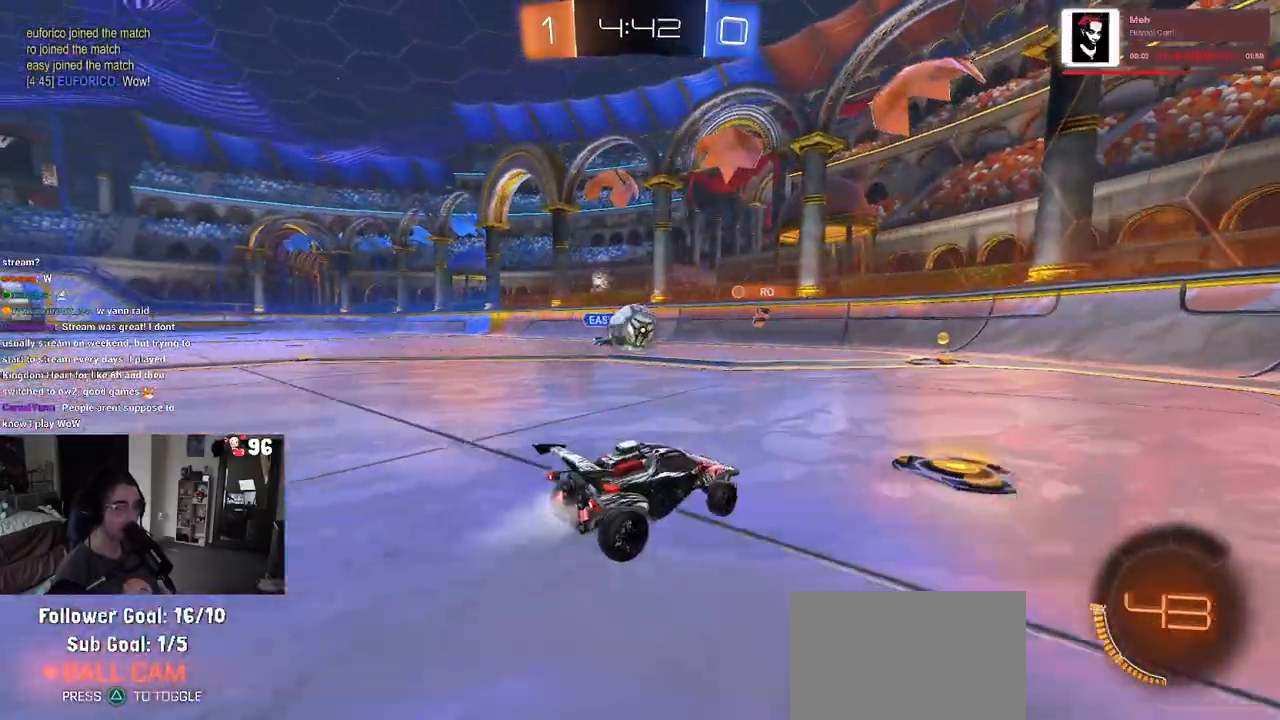
{"buttons": ["R1", "R2"], "left_stick": "center", "right_stick": "center", "events": [[250, "CROSS", "down"], [250, "left_stick", "down"], [317, "left_stick", "center"], [350, "CROSS", "up"]]}
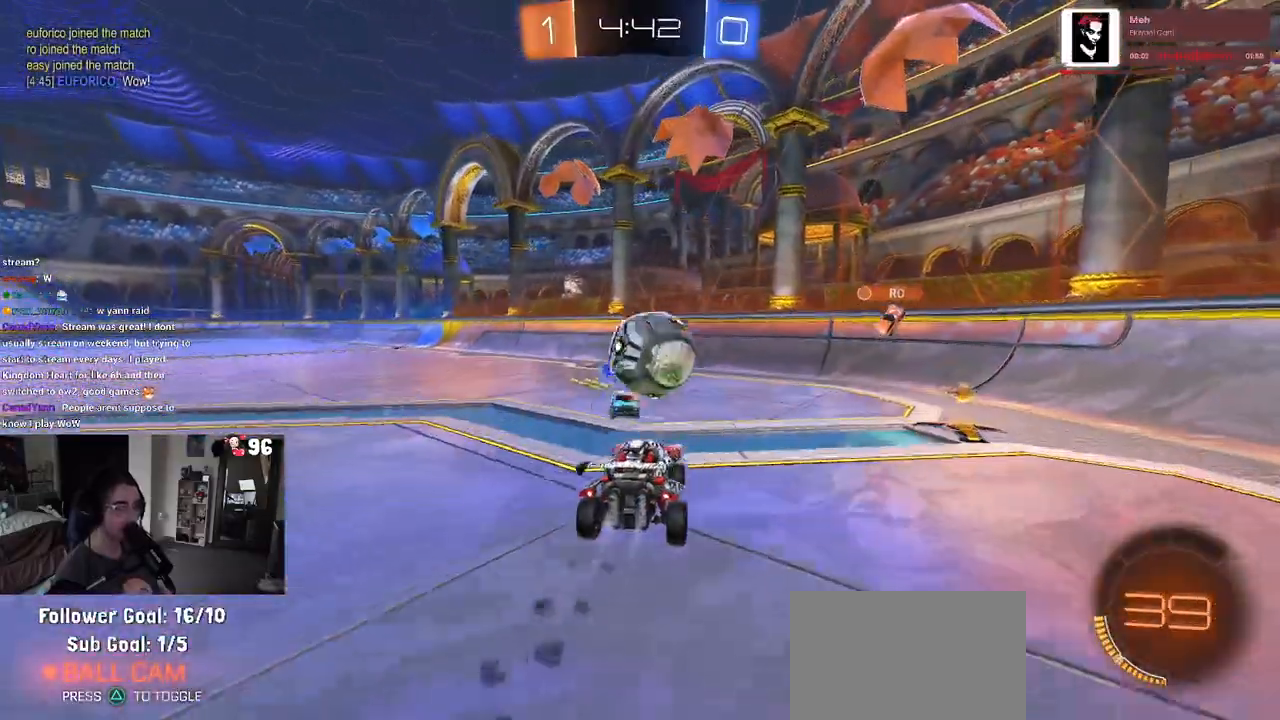
{"buttons": [], "left_stick": "center", "right_stick": "center", "events": [[67, "left_stick", "up"], [133, "CROSS", "down"], [233, "R1", "up"], [233, "left_stick", "right"], [250, "CROSS", "up"], [350, "R2", "up"], [350, "left_stick", "center"]]}
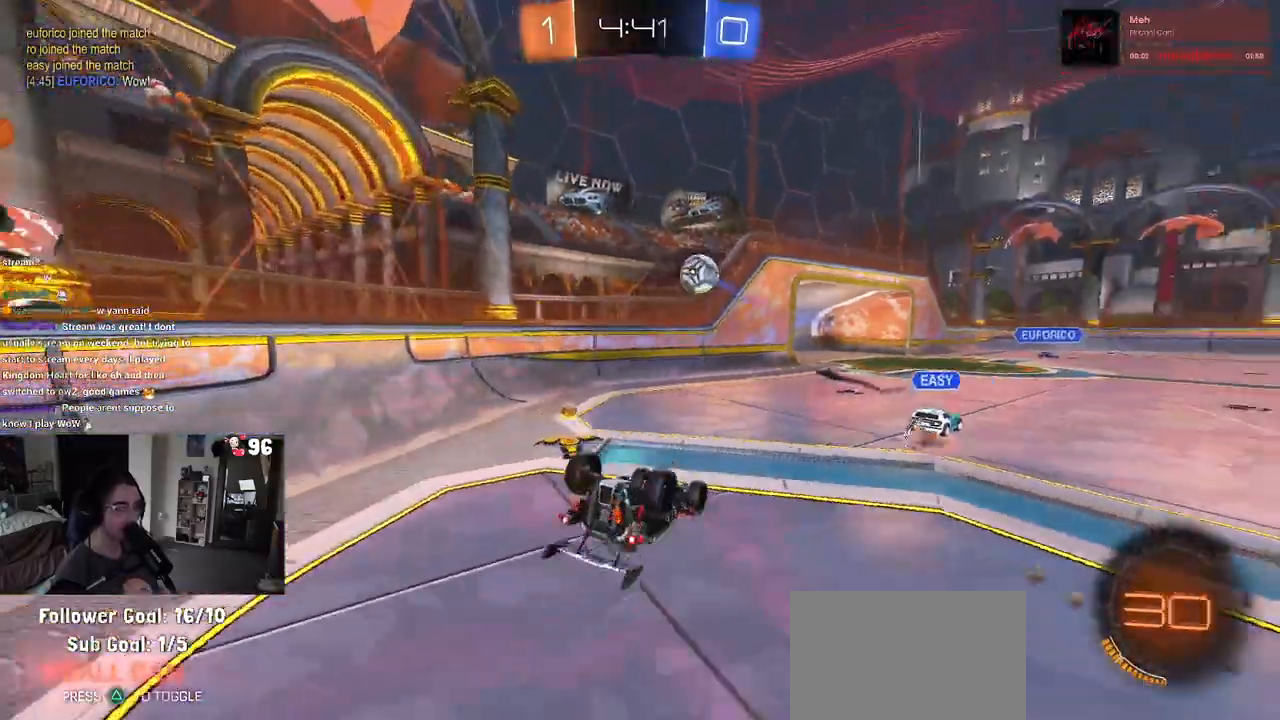
{"buttons": ["R2"], "left_stick": "left", "right_stick": "center", "events": [[167, "R2", "down"], [167, "left_stick", "left"]]}
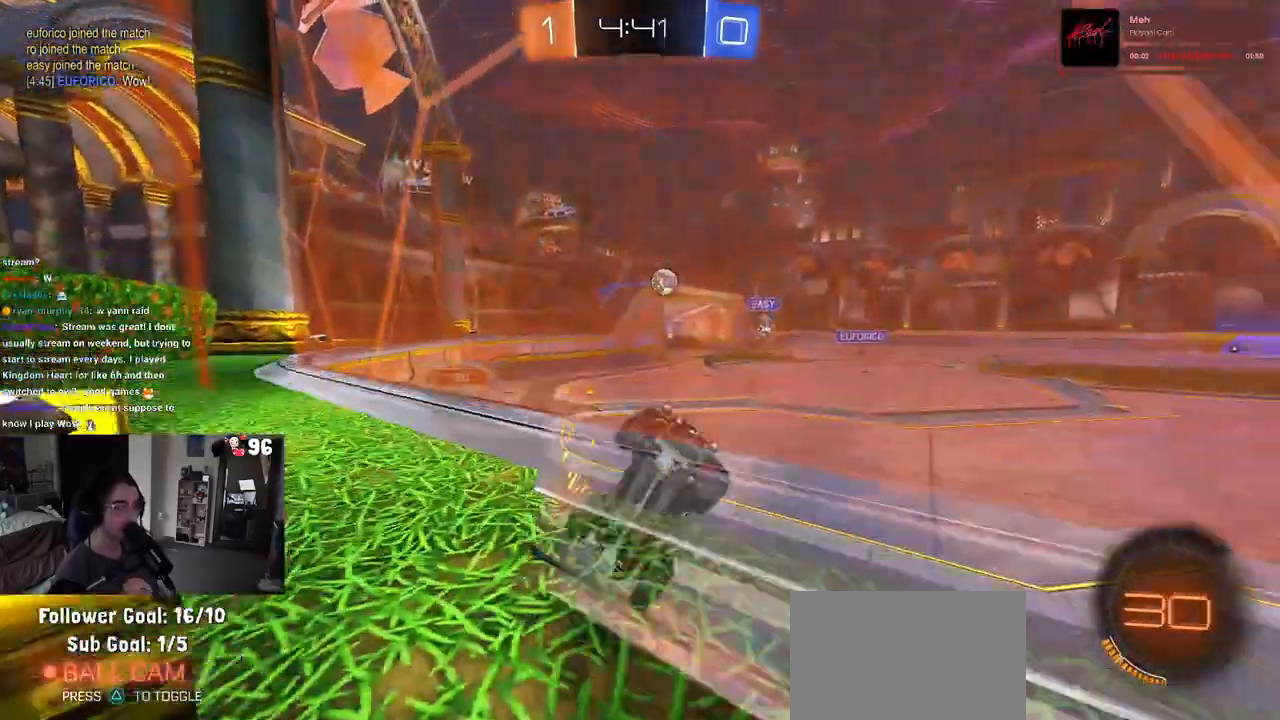
{"buttons": ["R2"], "left_stick": "left", "right_stick": "center", "events": [[117, "SQUARE", "down"], [267, "SQUARE", "up"]]}
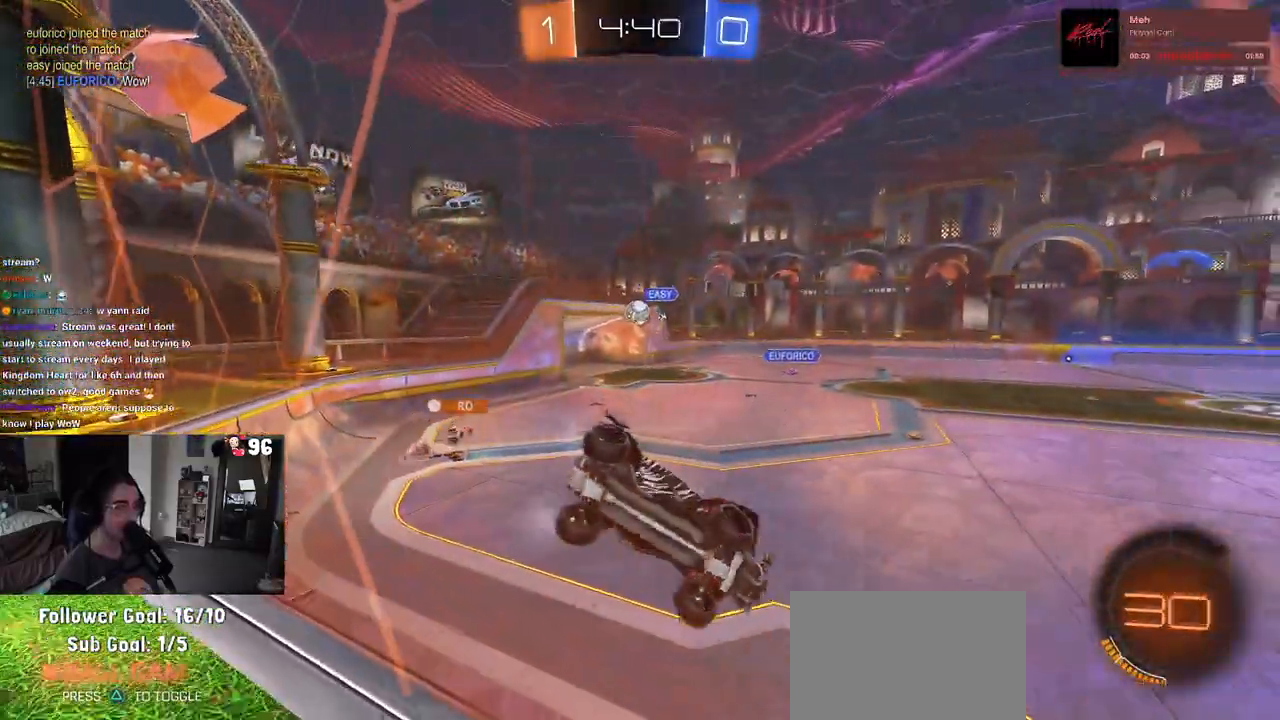
{"buttons": ["R2"], "left_stick": "left", "right_stick": "center", "events": []}
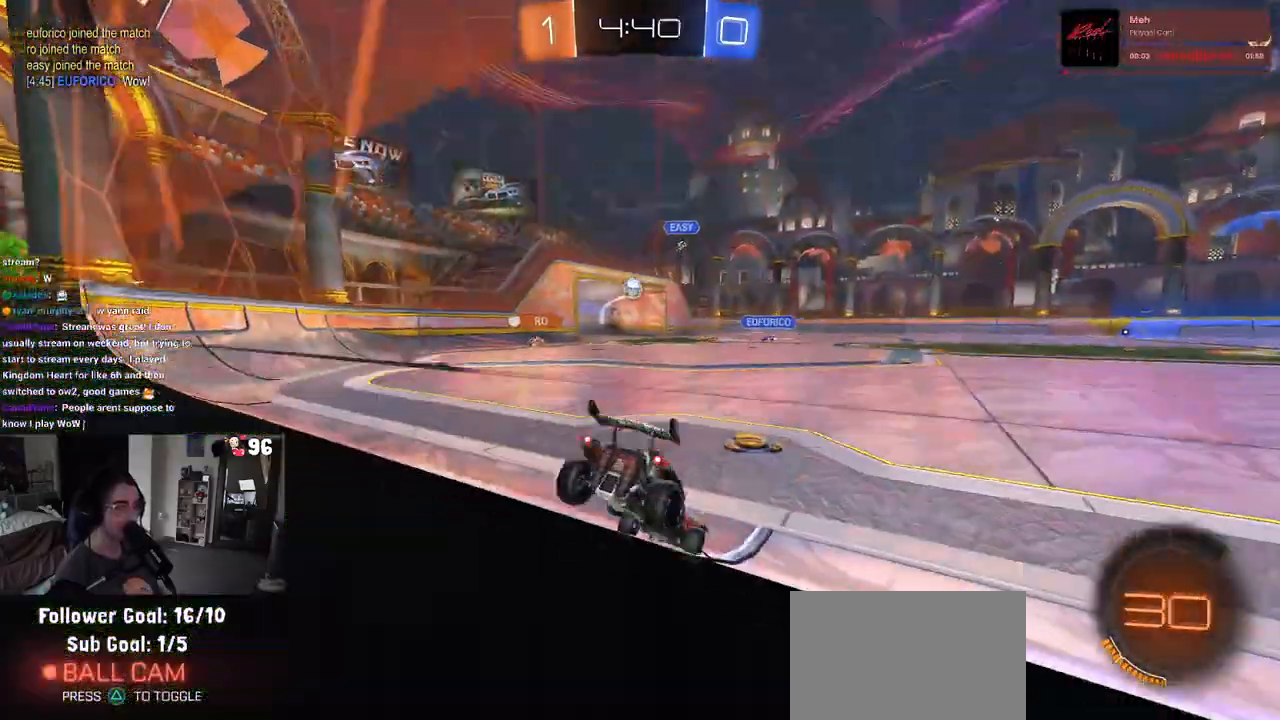
{"buttons": ["R2"], "left_stick": "center", "right_stick": "center", "events": [[67, "left_stick", "center"], [233, "left_stick", "left"], [383, "left_stick", "center"]]}
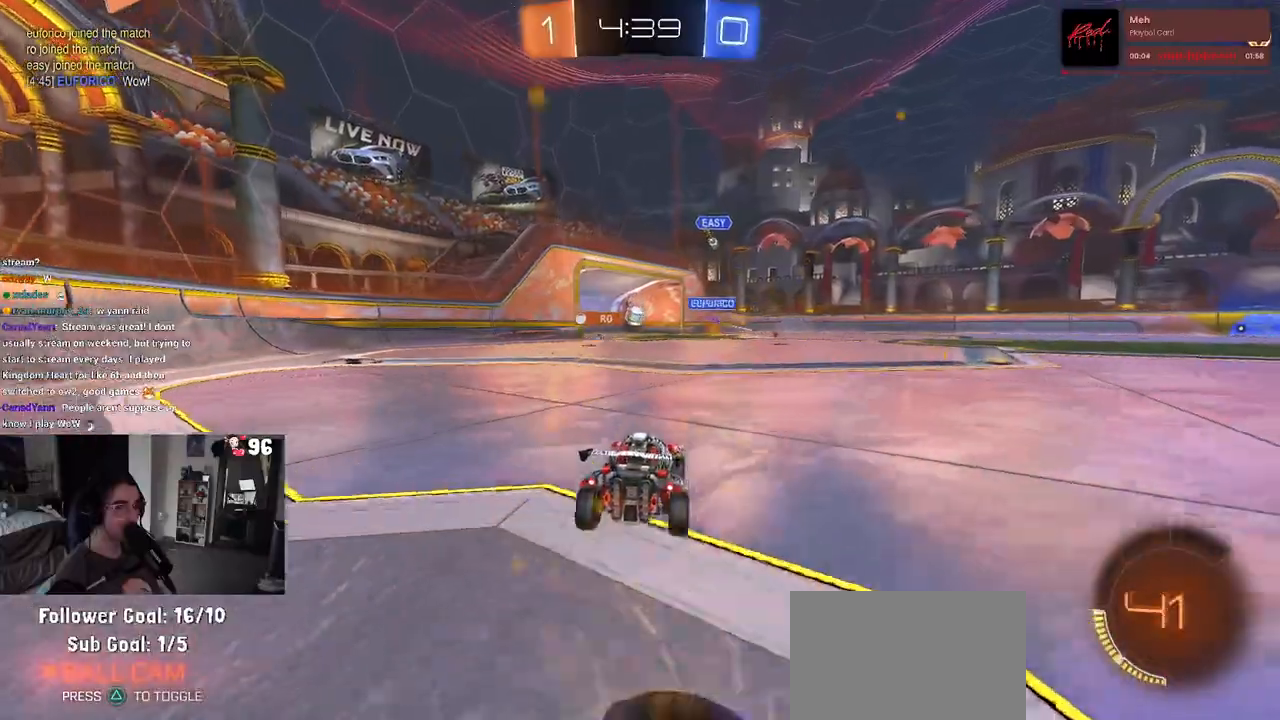
{"buttons": ["R2"], "left_stick": "center", "right_stick": "center", "events": []}
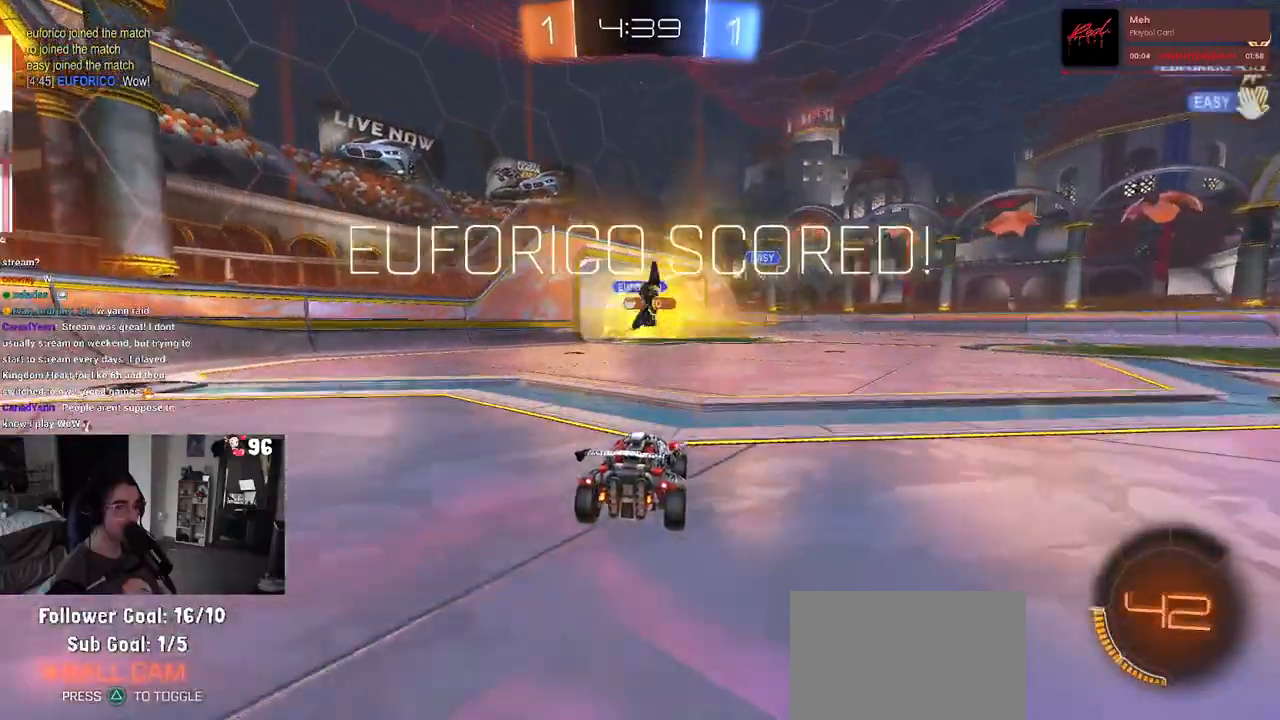
{"buttons": ["R1", "R2", "R3"], "left_stick": "center", "right_stick": "center", "events": [[50, "left_stick", "left"], [233, "TRIANGLE", "down"], [250, "left_stick", "center"], [300, "TRIANGLE", "up"], [500, "R1", "down"], [500, "R3", "down"]]}
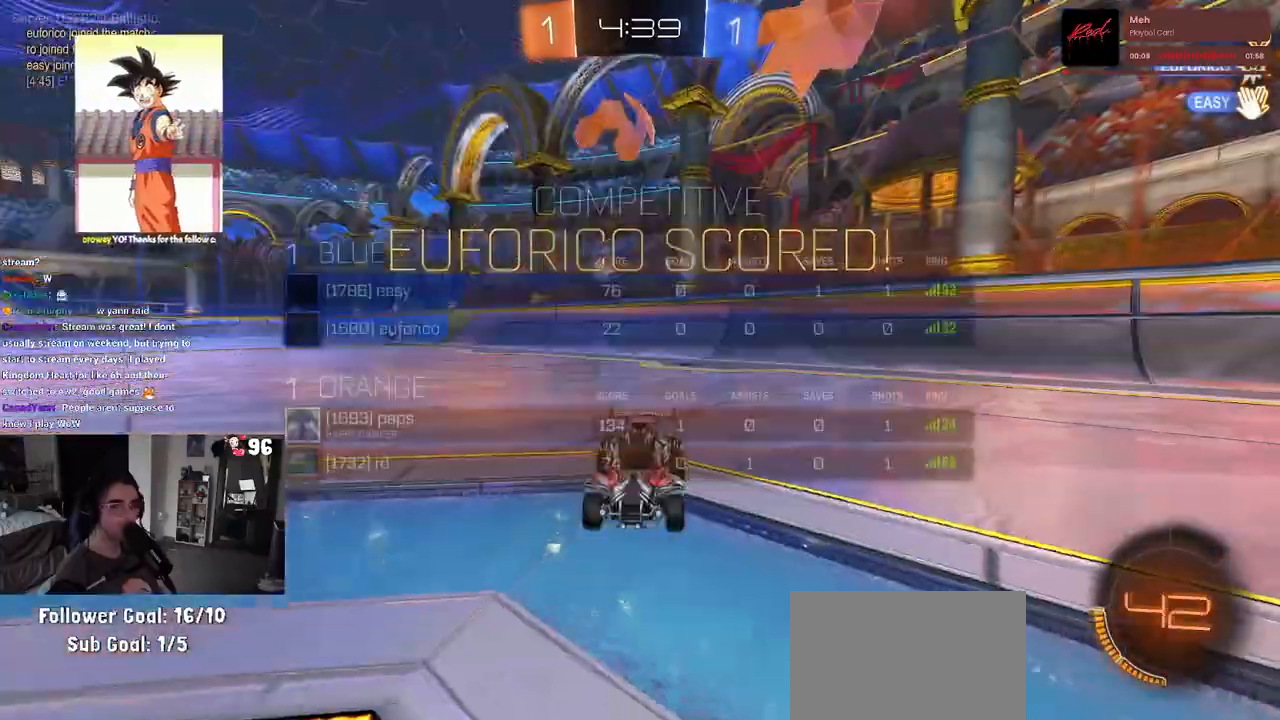
{"buttons": ["R1", "R2", "R3"], "left_stick": "center", "right_stick": "center", "events": []}
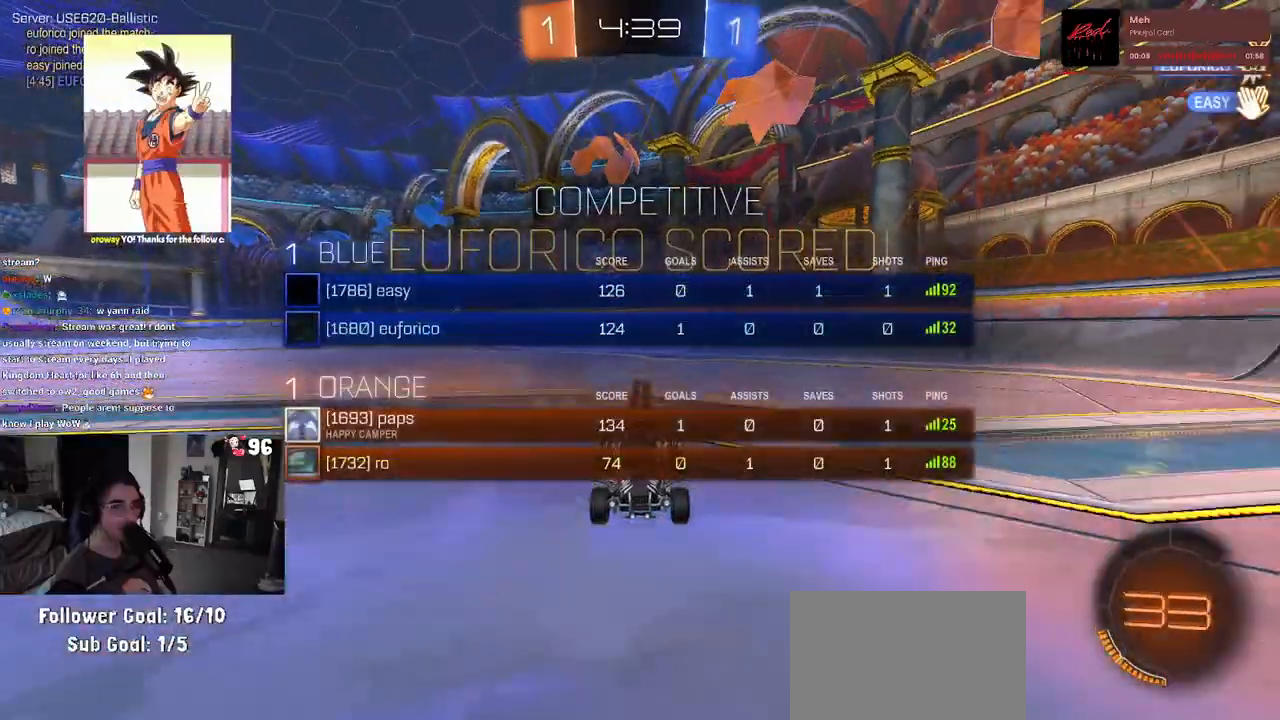
{"buttons": [], "left_stick": "center", "right_stick": "center", "events": [[317, "R1", "up"], [317, "R3", "up"], [450, "R2", "up"]]}